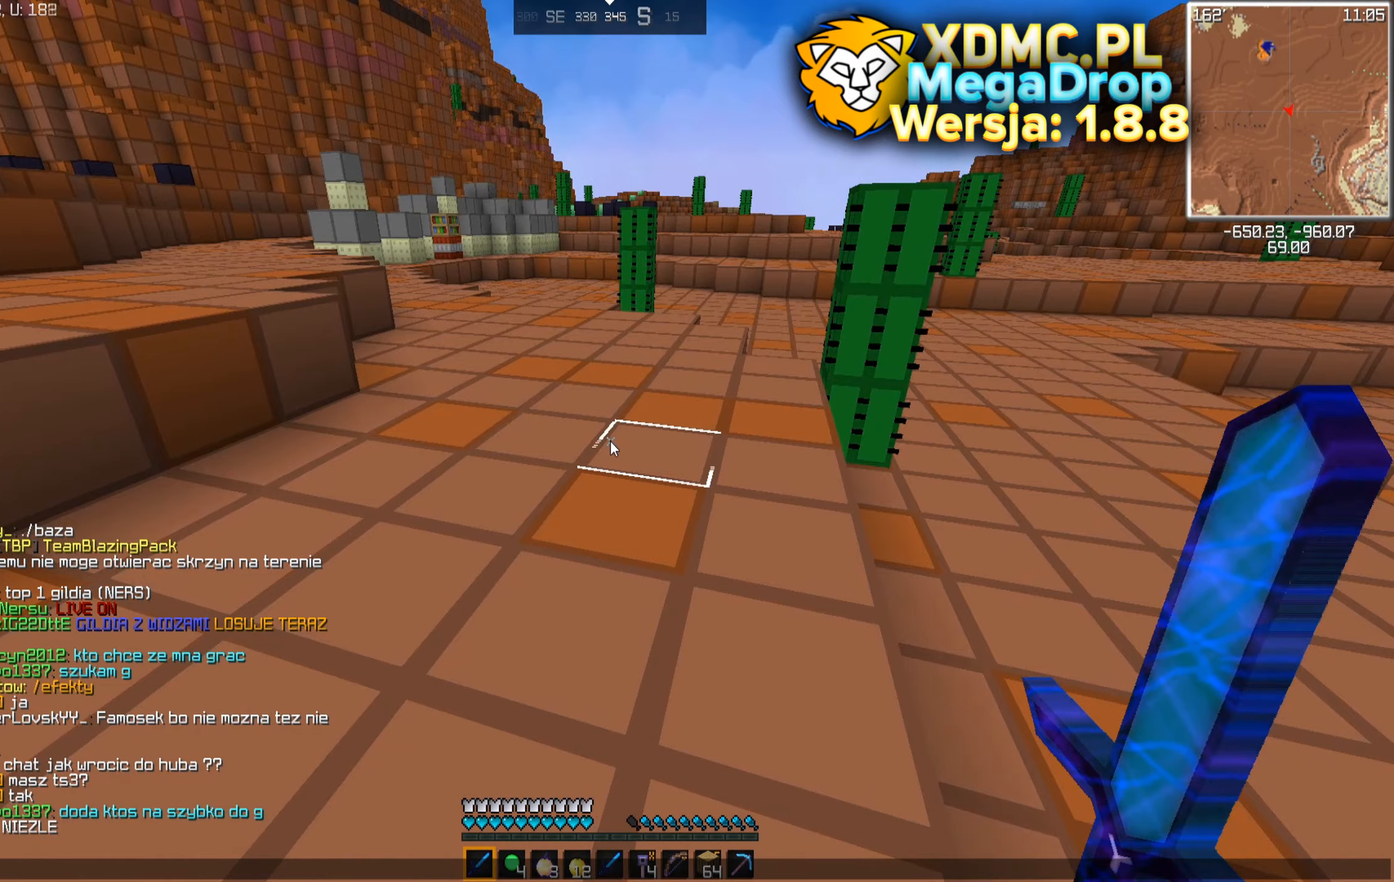
Gameplay with keyboard and mouse; each line is a JSON object with the keys and mouse buttons held at the frame after it. "events" lists presses ("down") and releases ("up") of "a", "d", "s", "space", "w", "mouse_left" and "mouse_right" between this image and that frame as [ms after this image, input, new state], when the widget could be followed in between. "mouse_left", "mouse_right" = the "left", "right" buttons of the "mouse" list. No other keys are recorded. Fast repeated clicks can show as one long hold. Mouse movement is not recorded.
{"keys": [], "mouse": [], "events": []}
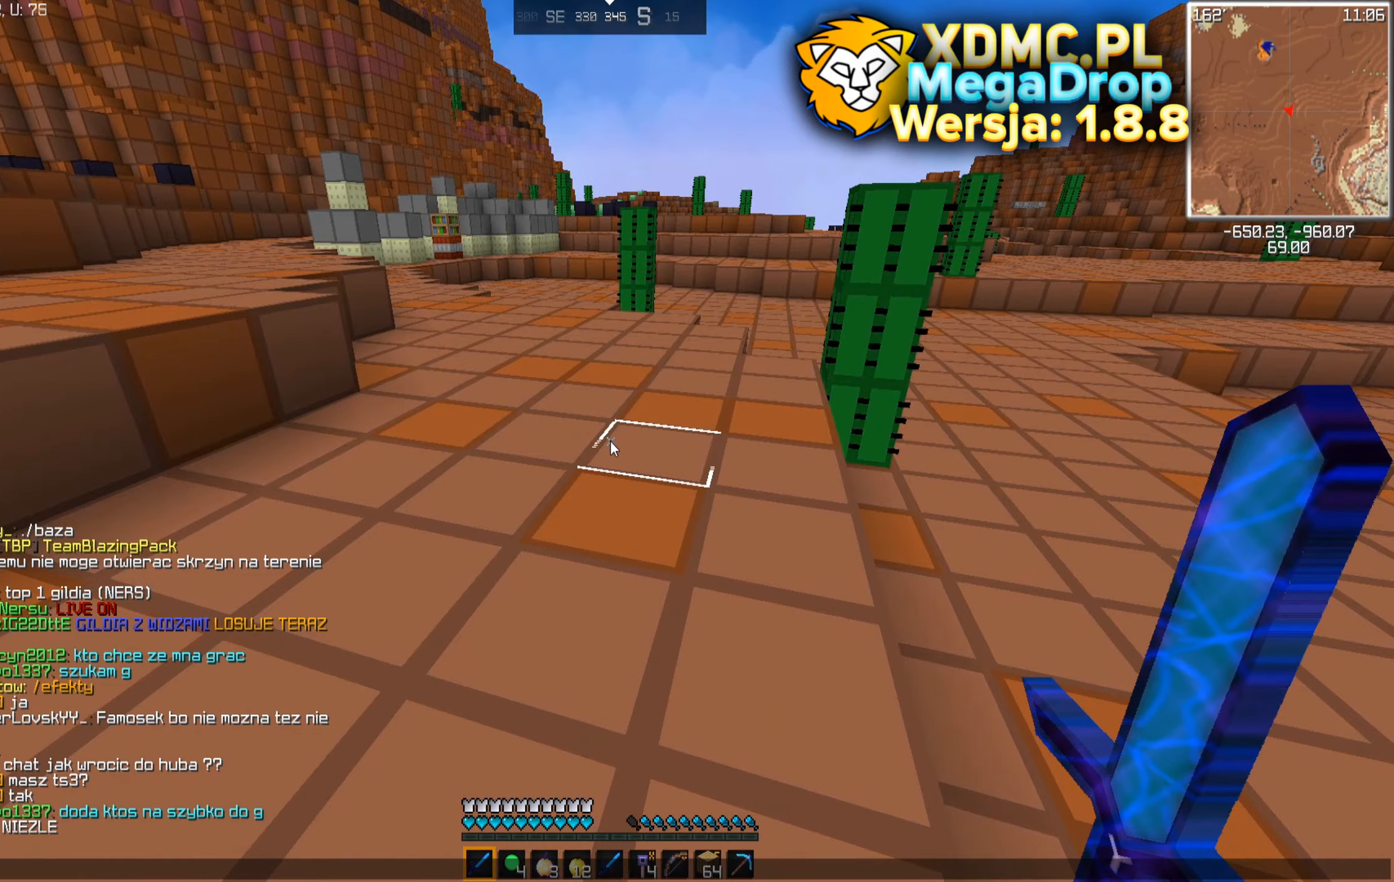
{"keys": [], "mouse": [], "events": []}
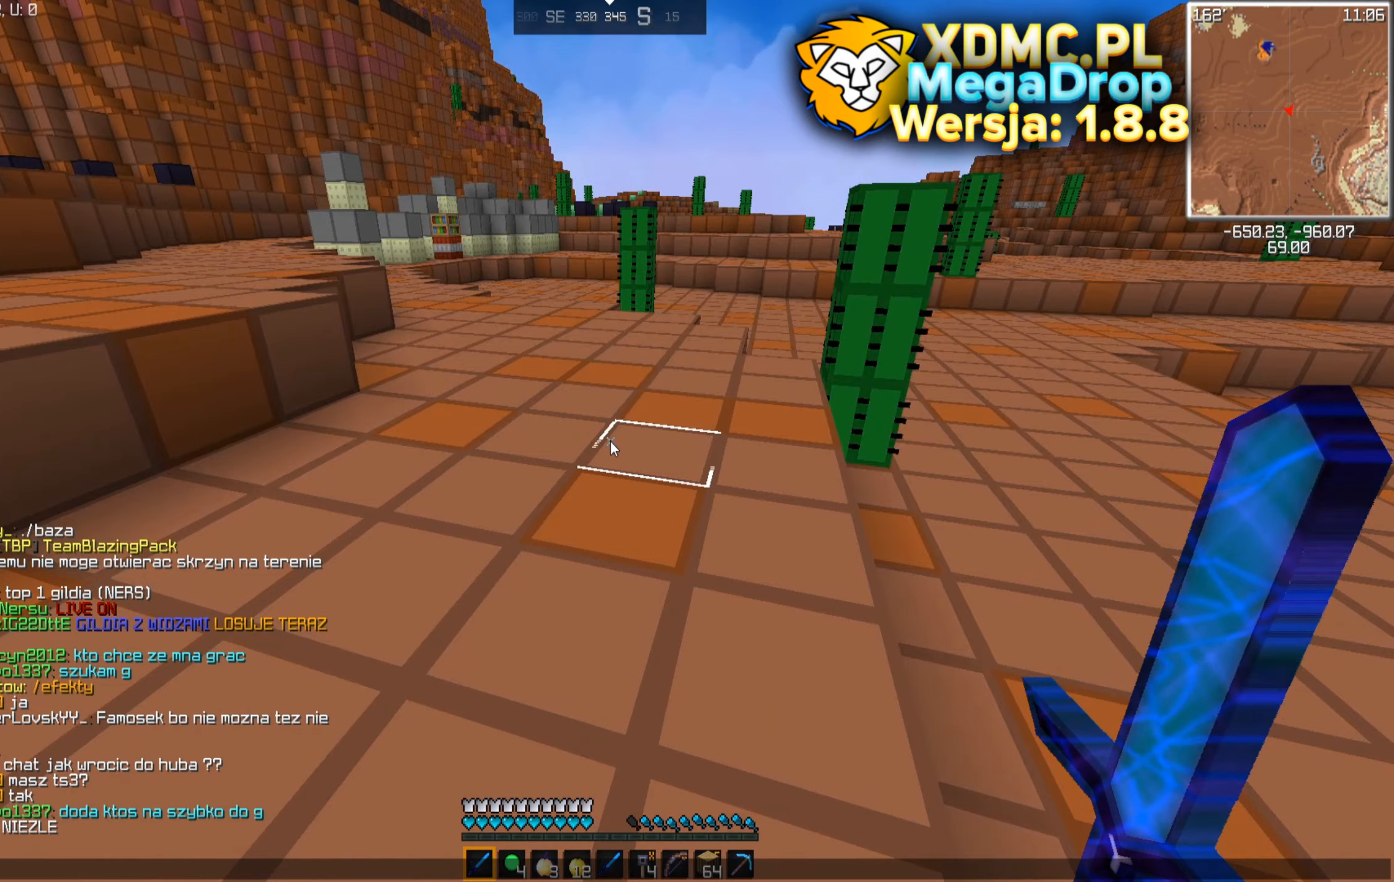
{"keys": ["a", "w"], "mouse": [], "events": [[434, "w", "down"], [500, "a", "down"]]}
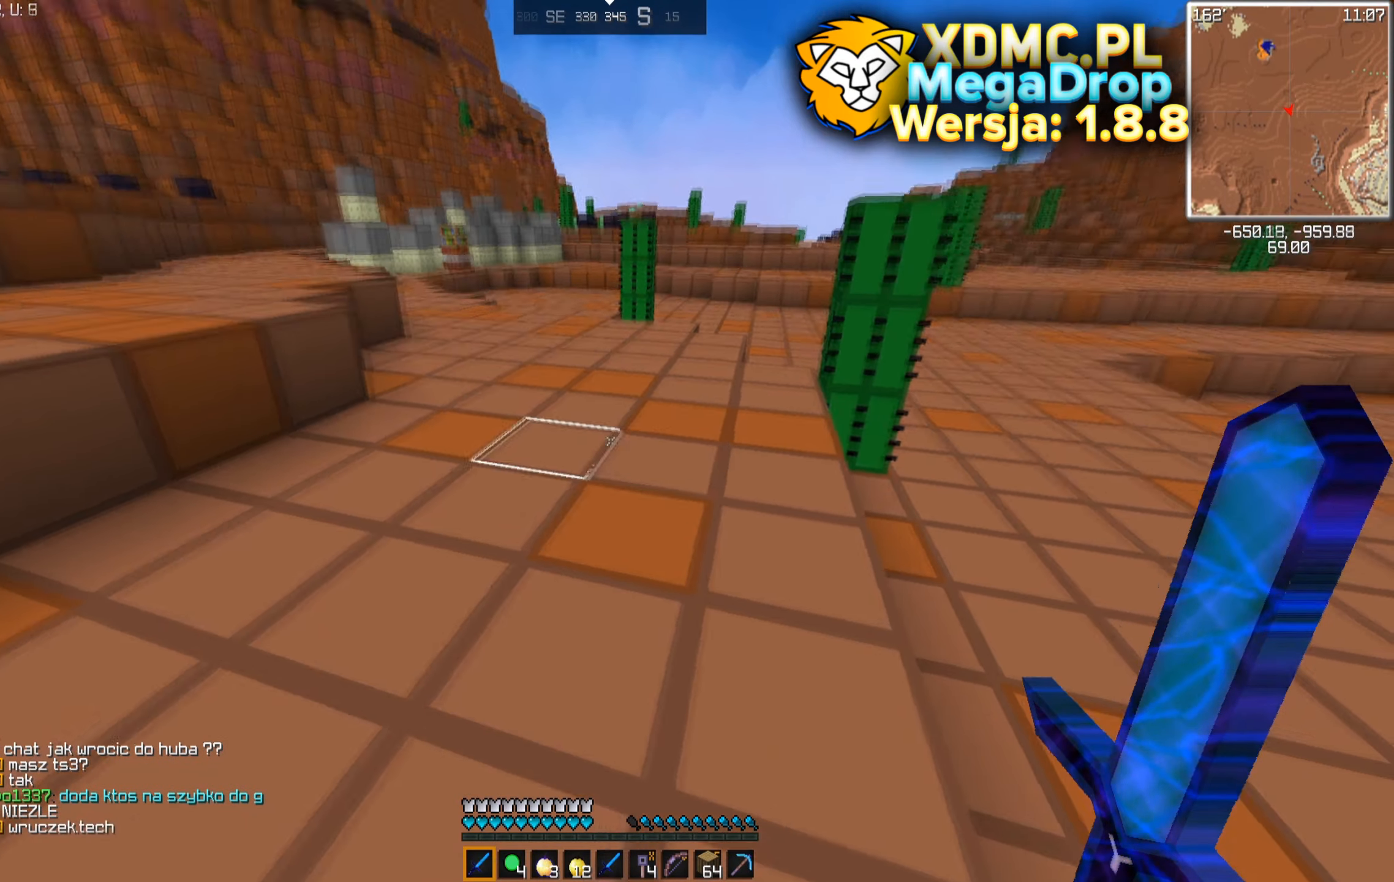
{"keys": ["space", "w"], "mouse": [], "events": [[417, "space", "down"], [434, "a", "up"]]}
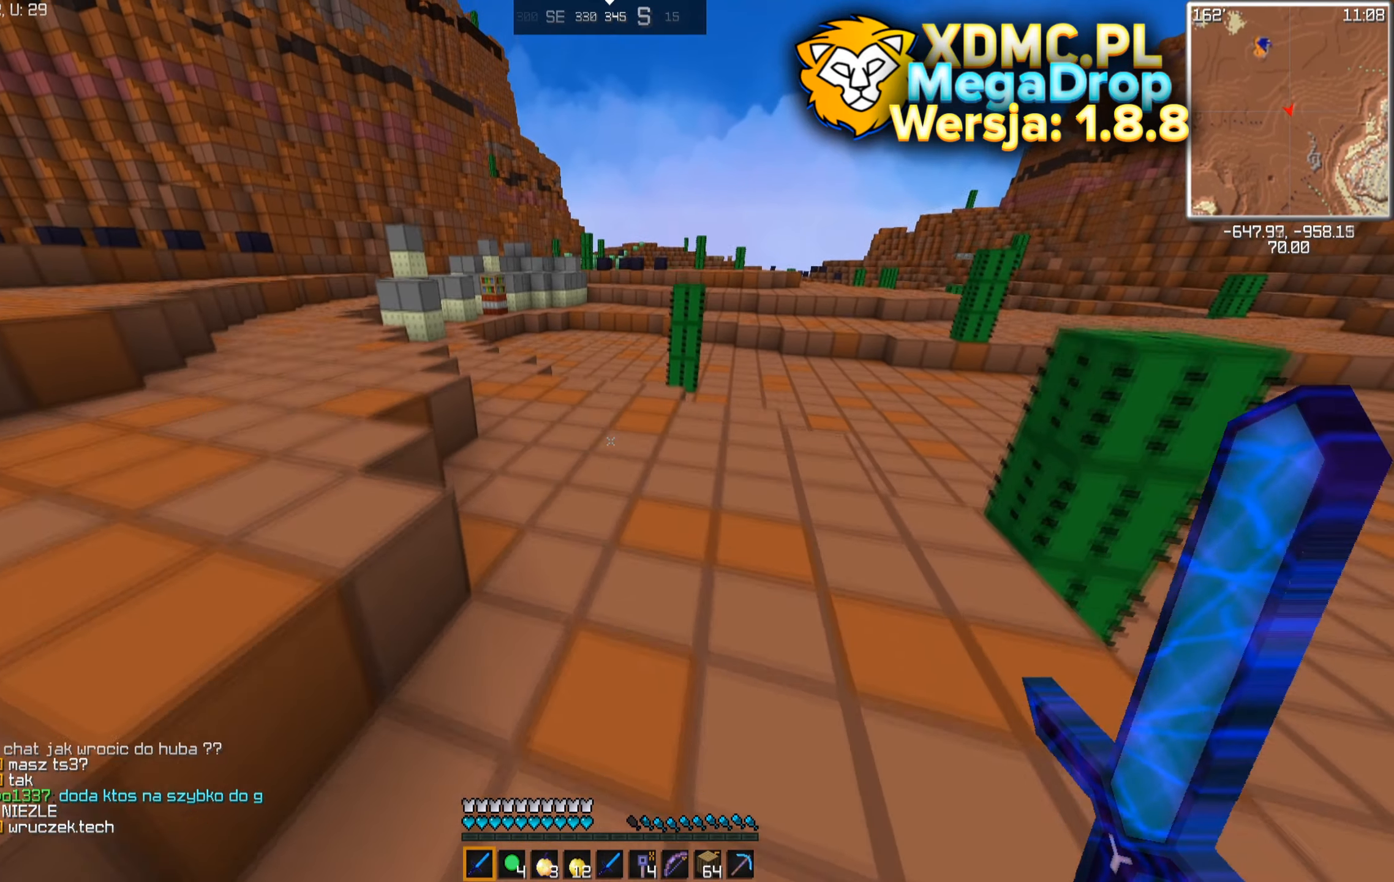
{"keys": ["a", "space", "w"], "mouse": [], "events": [[400, "a", "down"]]}
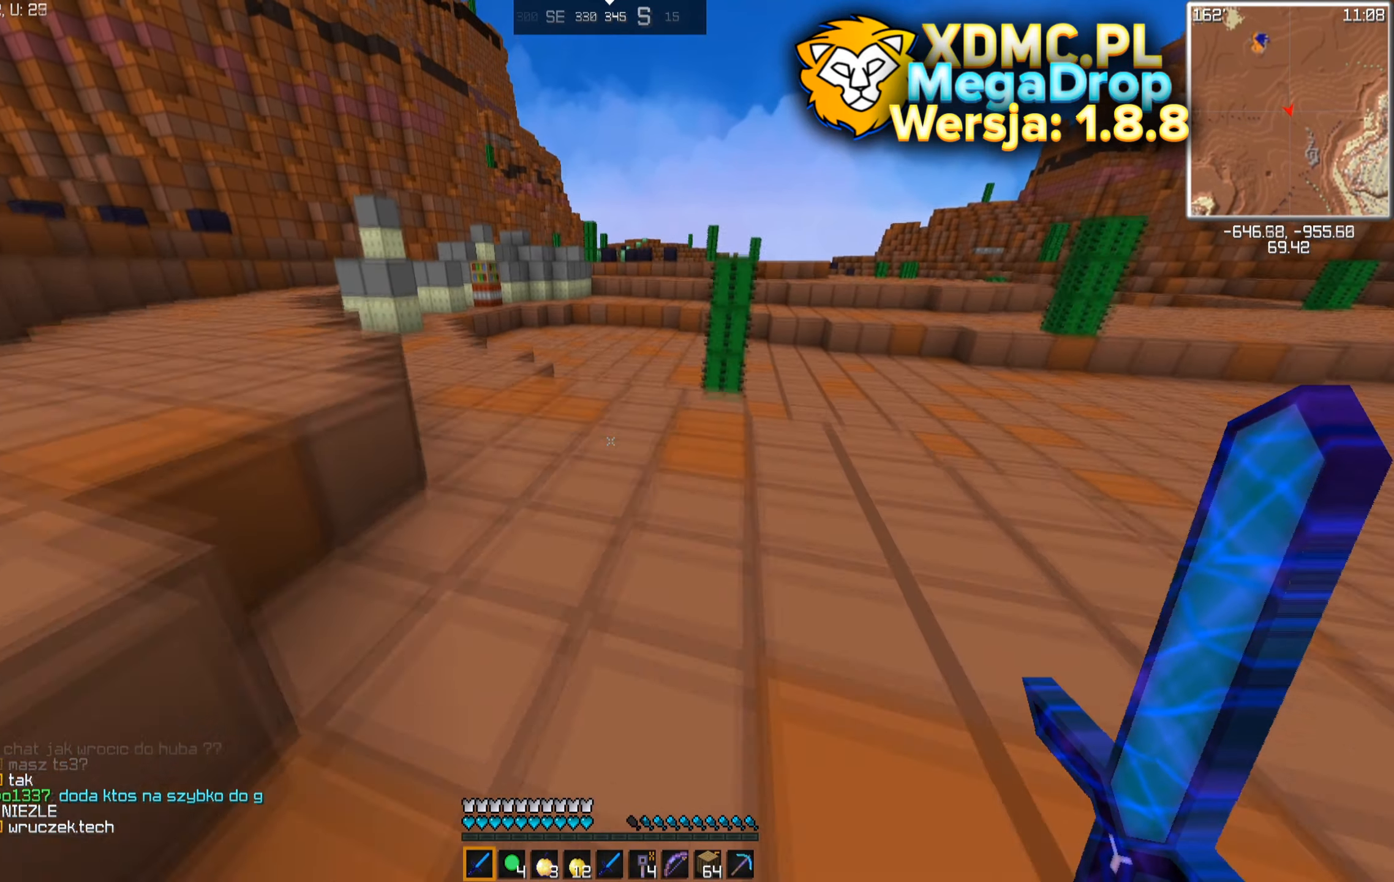
{"keys": ["space", "w"], "mouse": [], "events": [[134, "a", "up"]]}
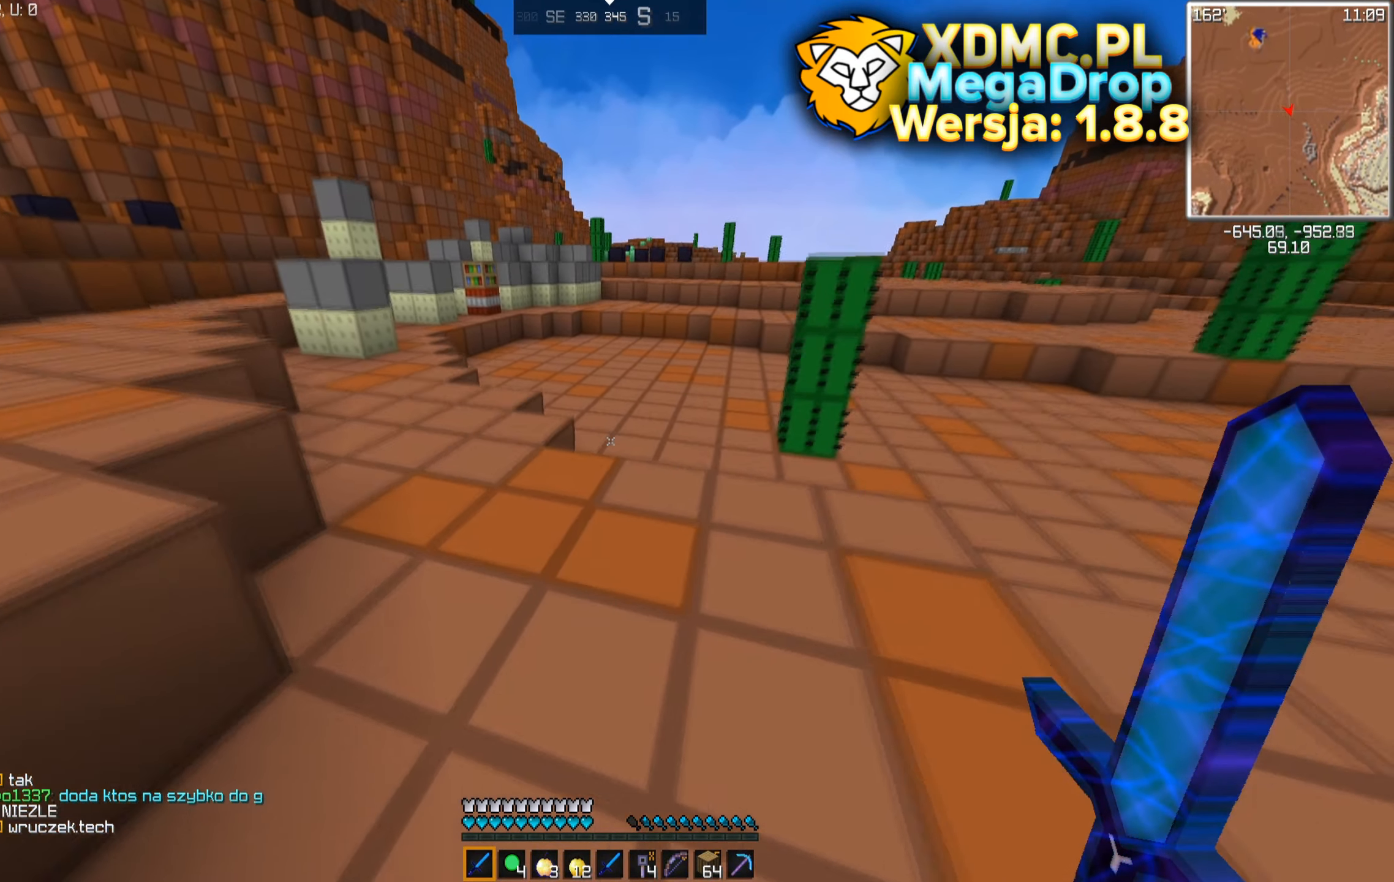
{"keys": ["a", "space", "w"], "mouse": [], "events": [[434, "a", "down"]]}
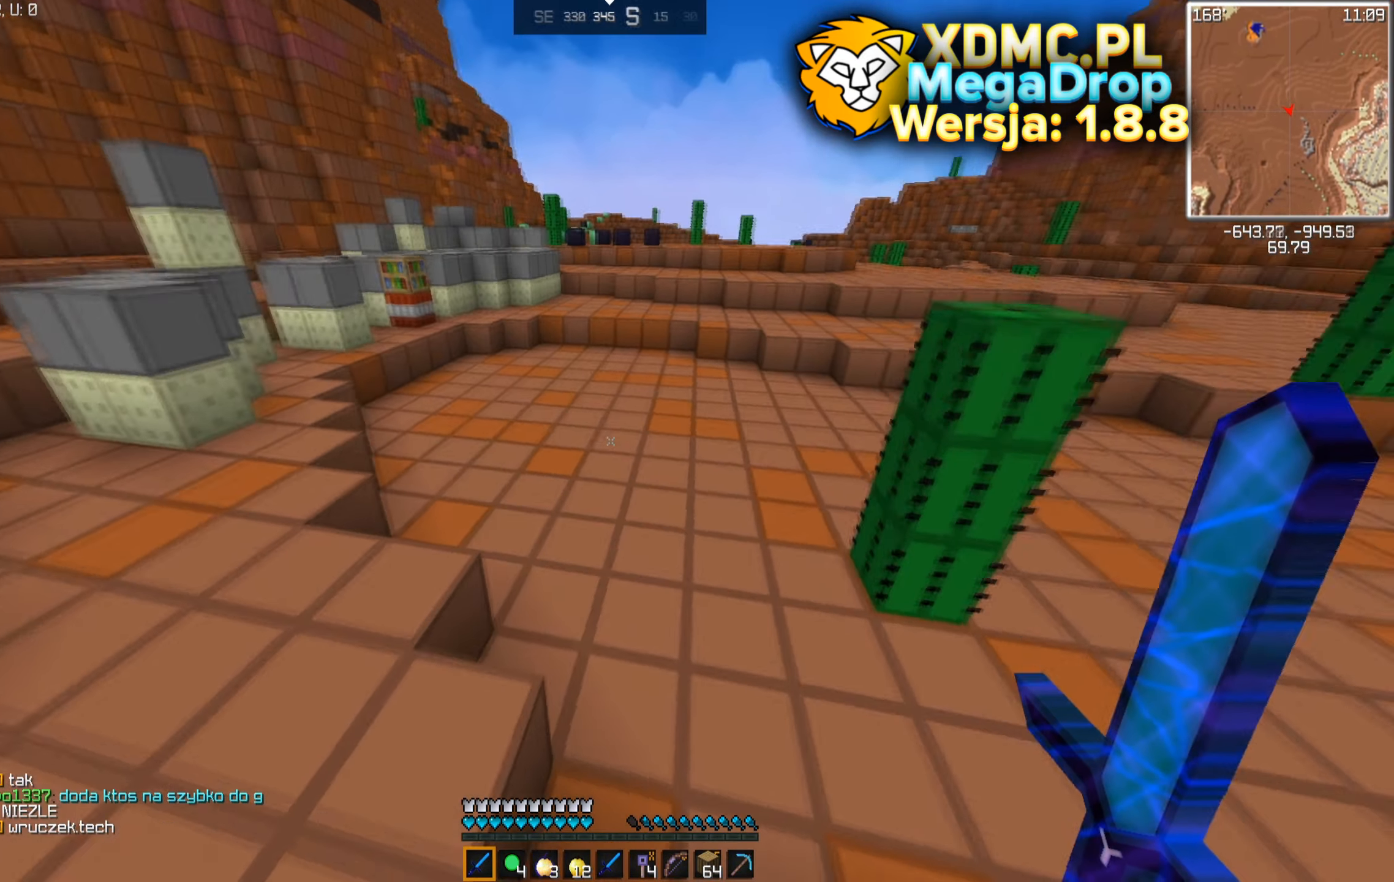
{"keys": ["space", "w"], "mouse": [], "events": [[250, "a", "up"]]}
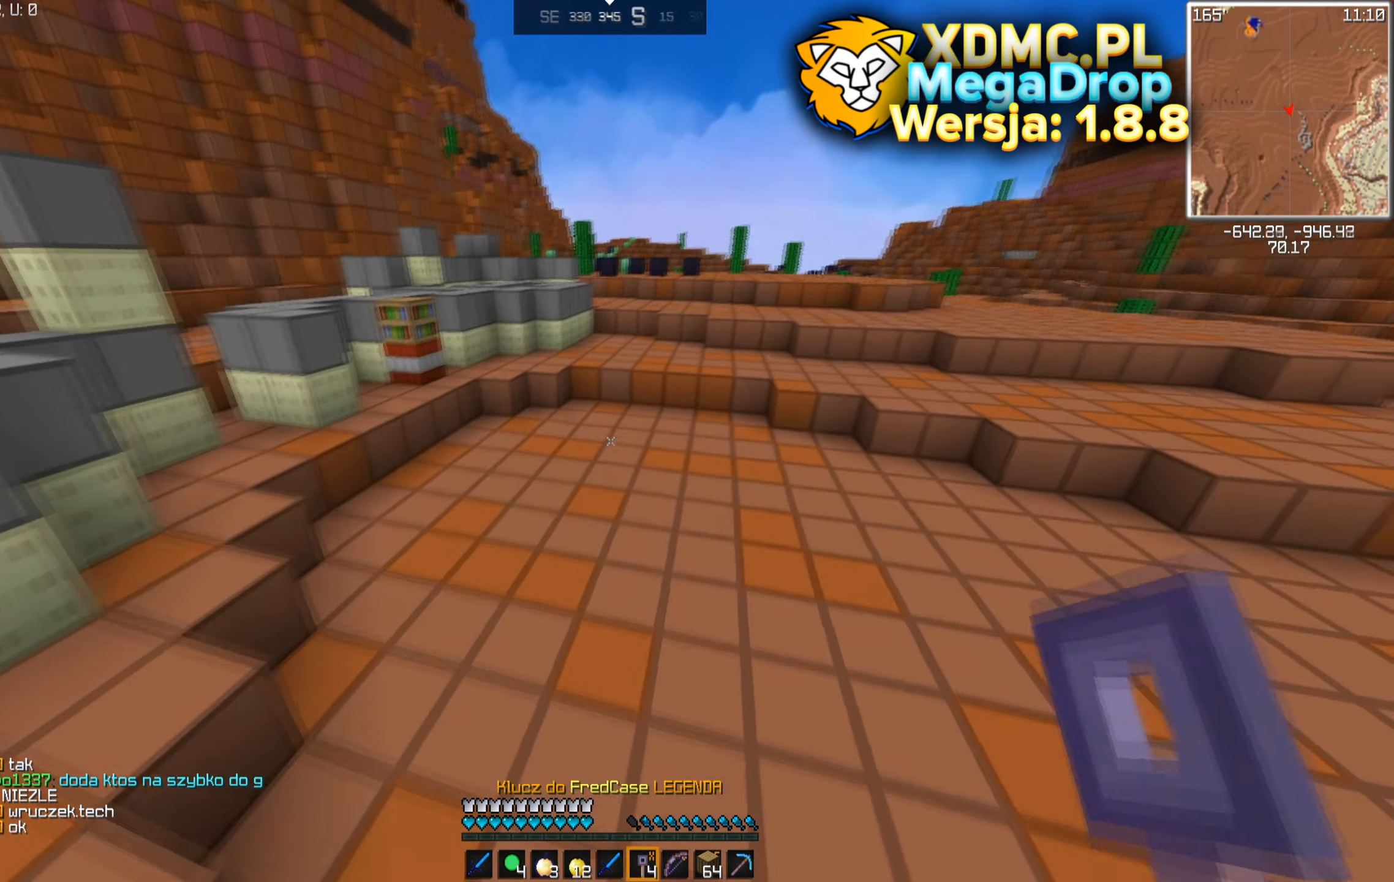
{"keys": ["space", "w"], "mouse": [], "events": []}
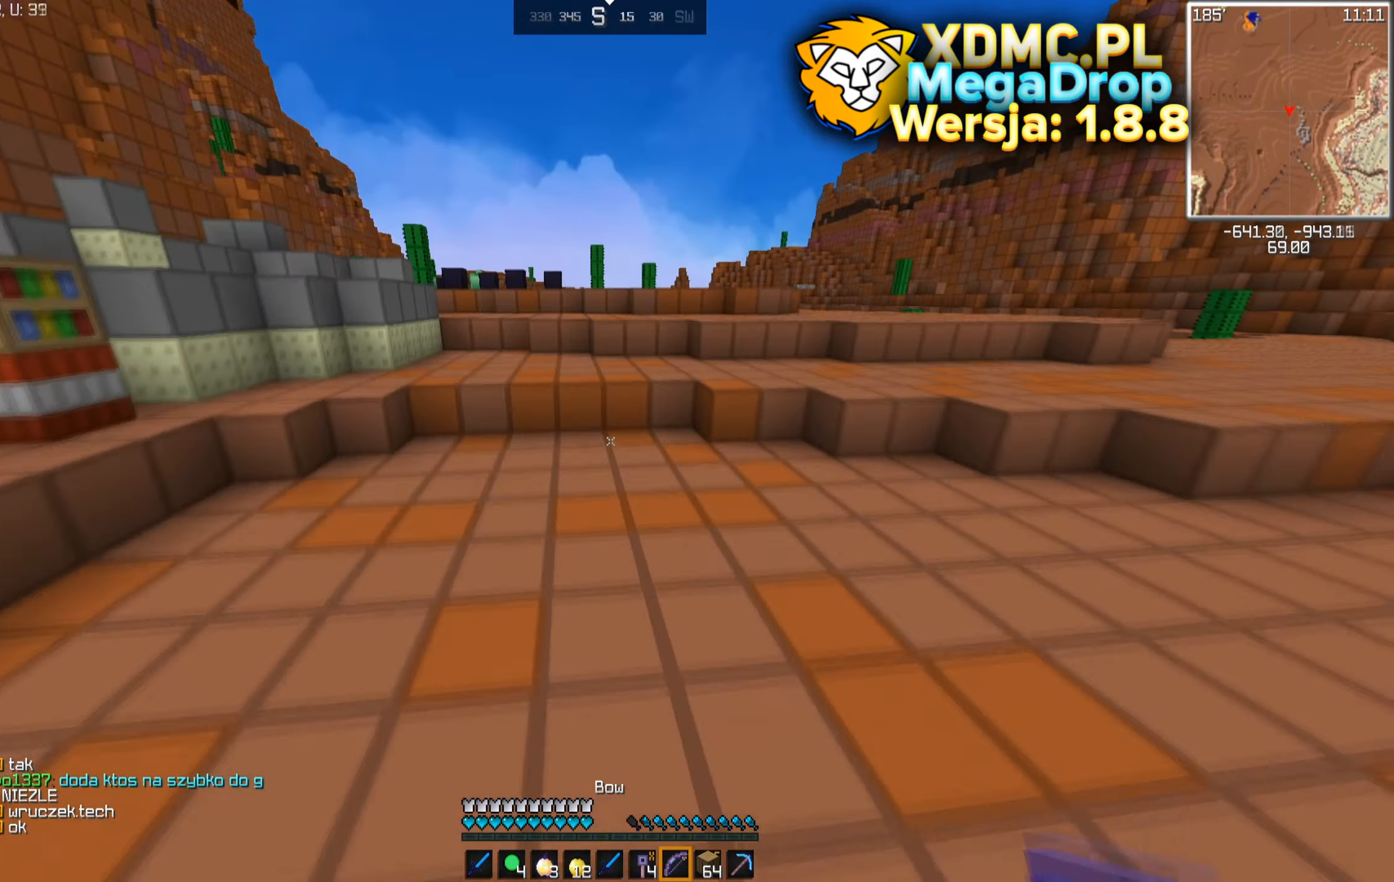
{"keys": [], "mouse": [], "events": [[267, "space", "up"], [400, "w", "up"]]}
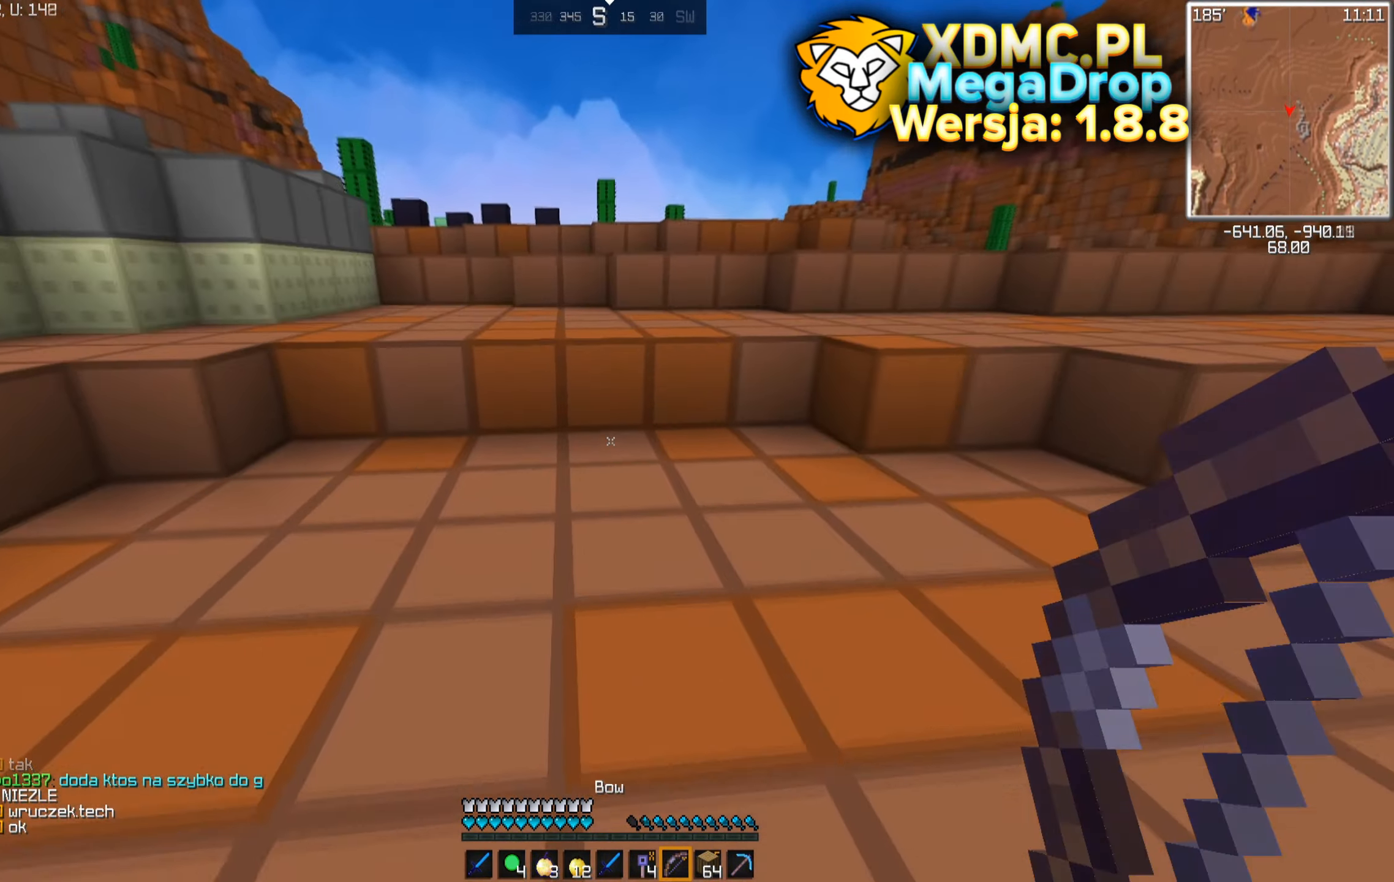
{"keys": [], "mouse": [], "events": []}
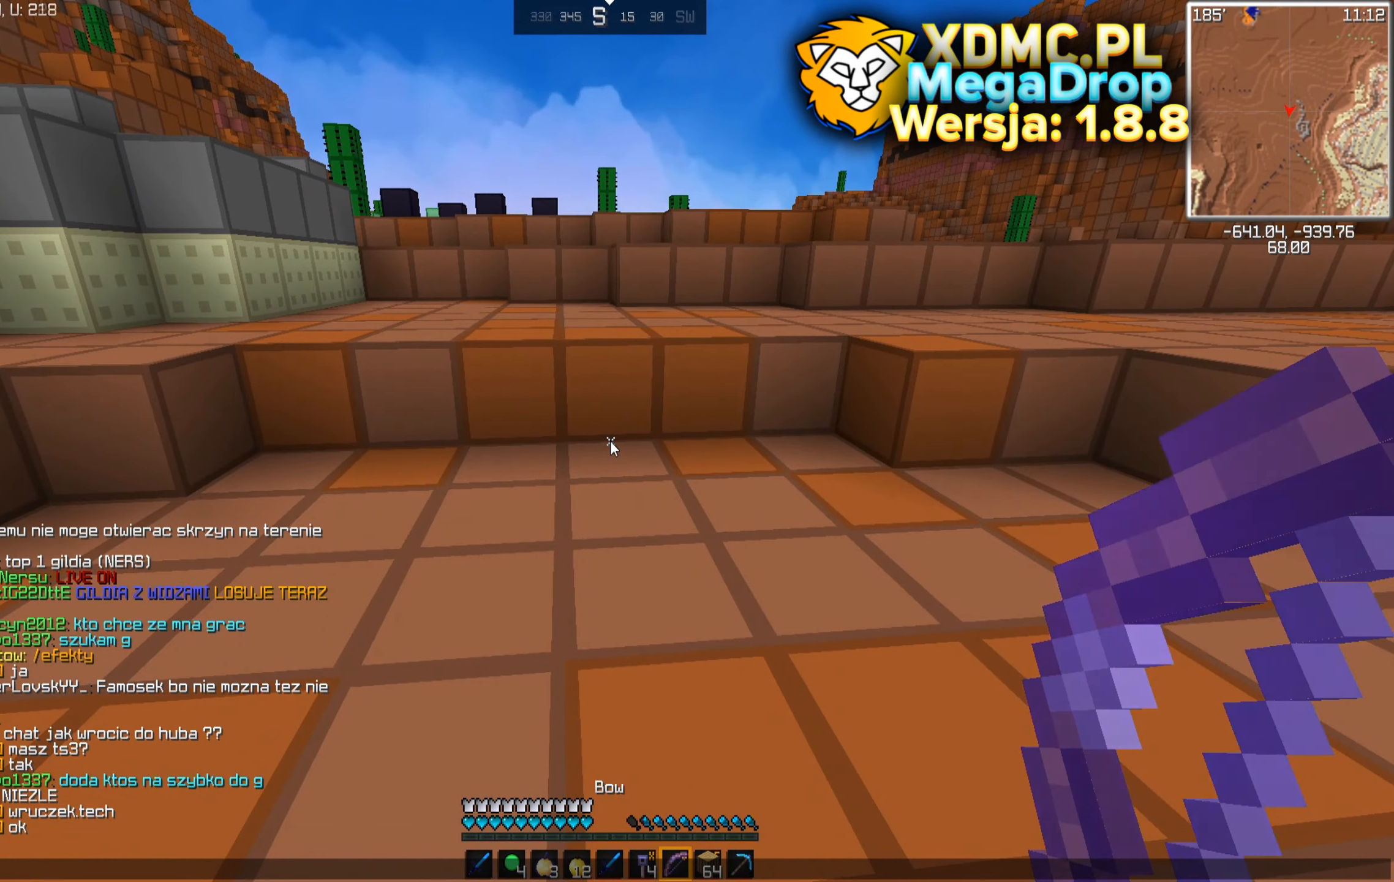
{"keys": [], "mouse": [], "events": []}
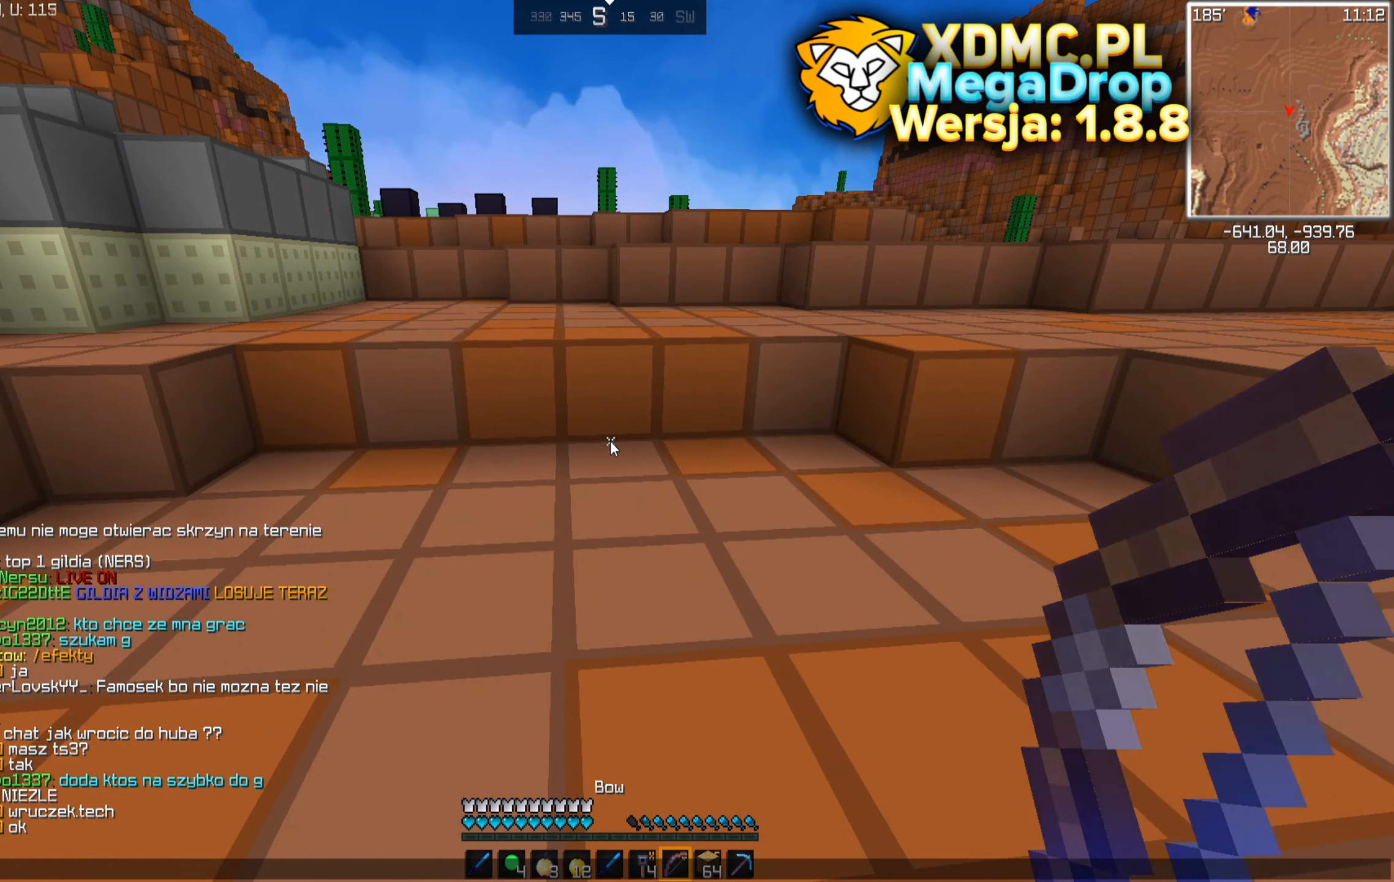
{"keys": [], "mouse": [], "events": []}
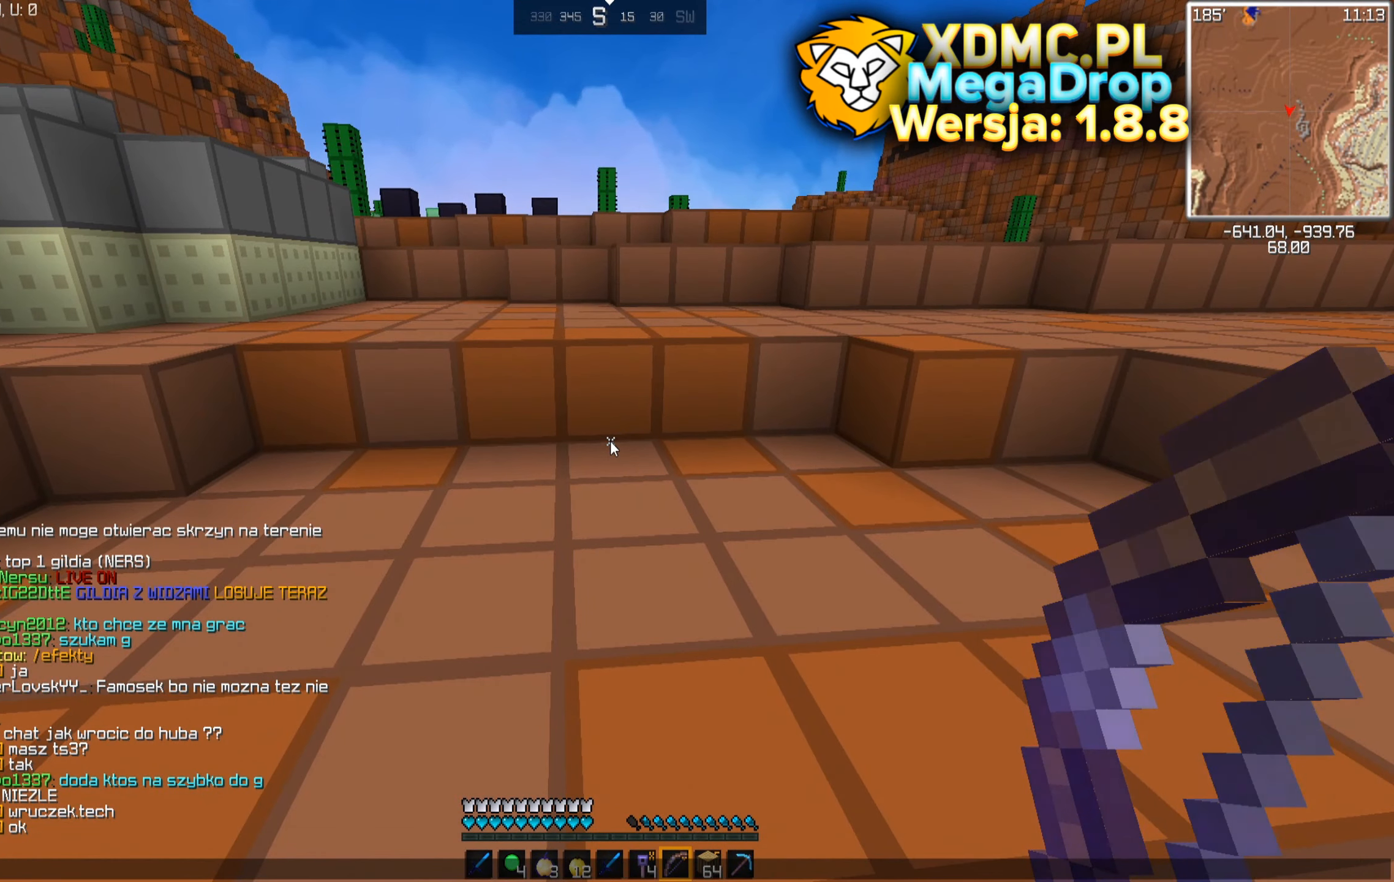
{"keys": [], "mouse": [], "events": []}
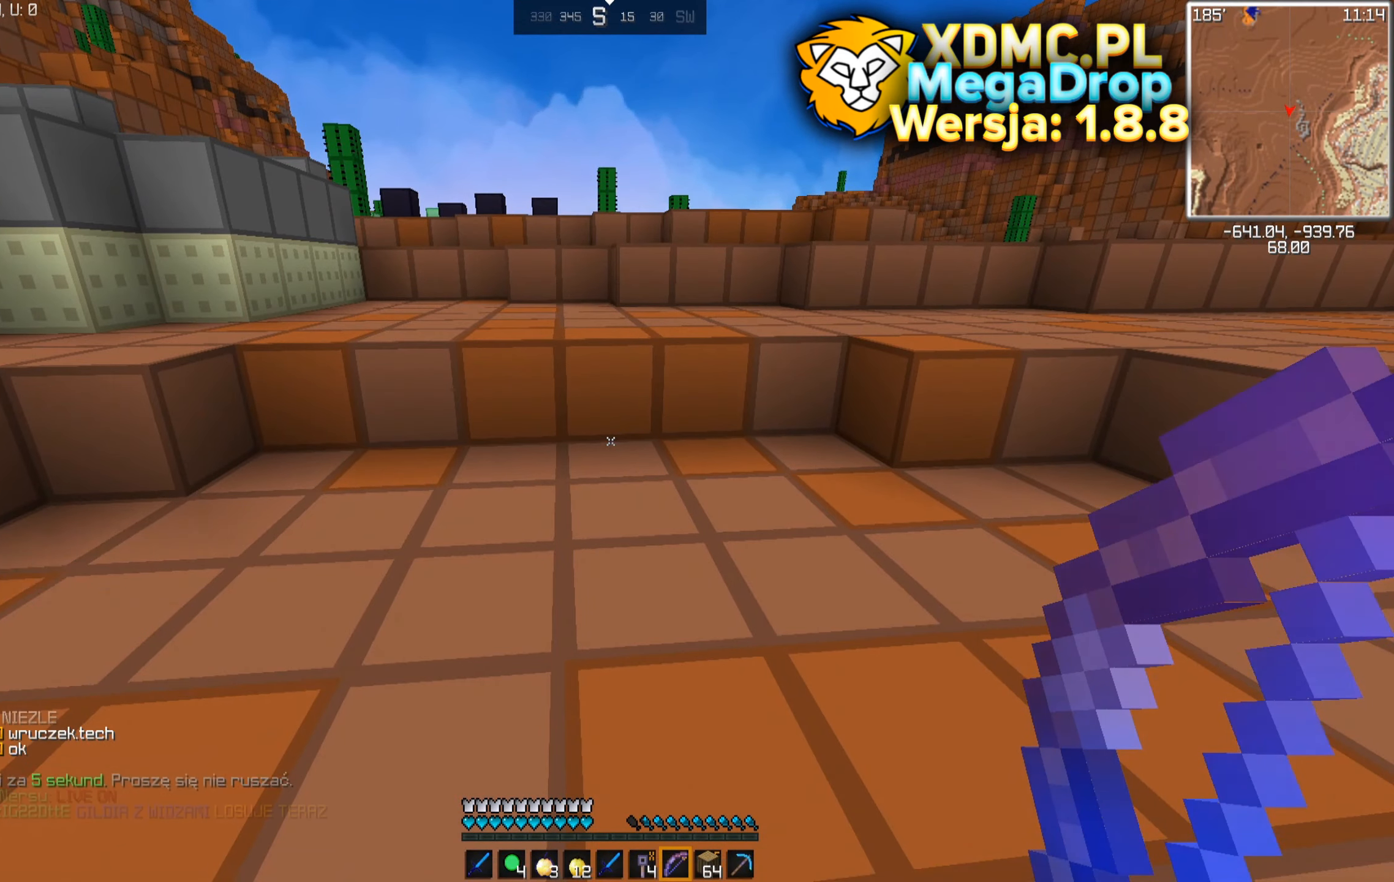
{"keys": [], "mouse": [], "events": []}
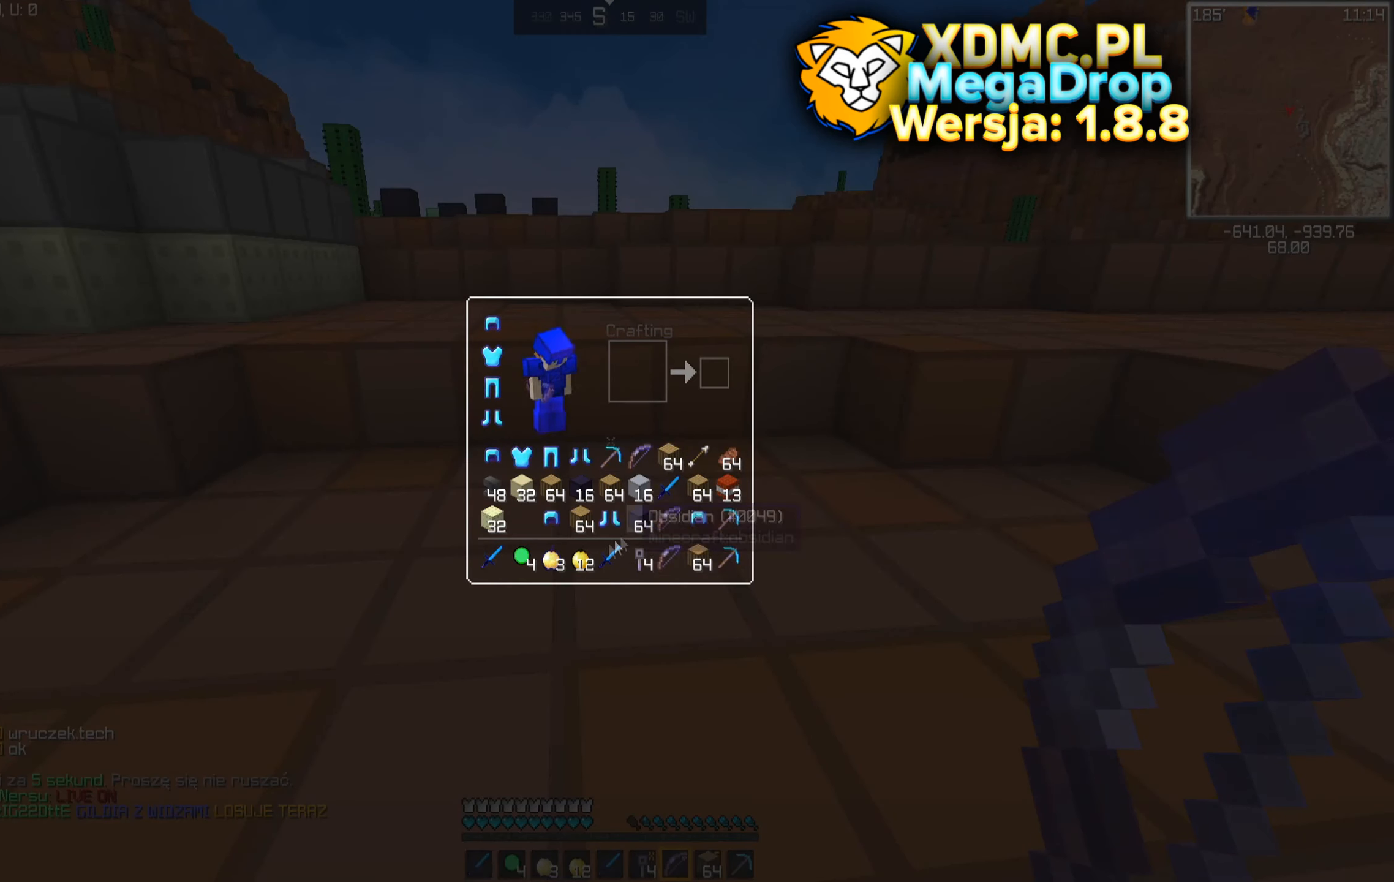
{"keys": [], "mouse": [], "events": []}
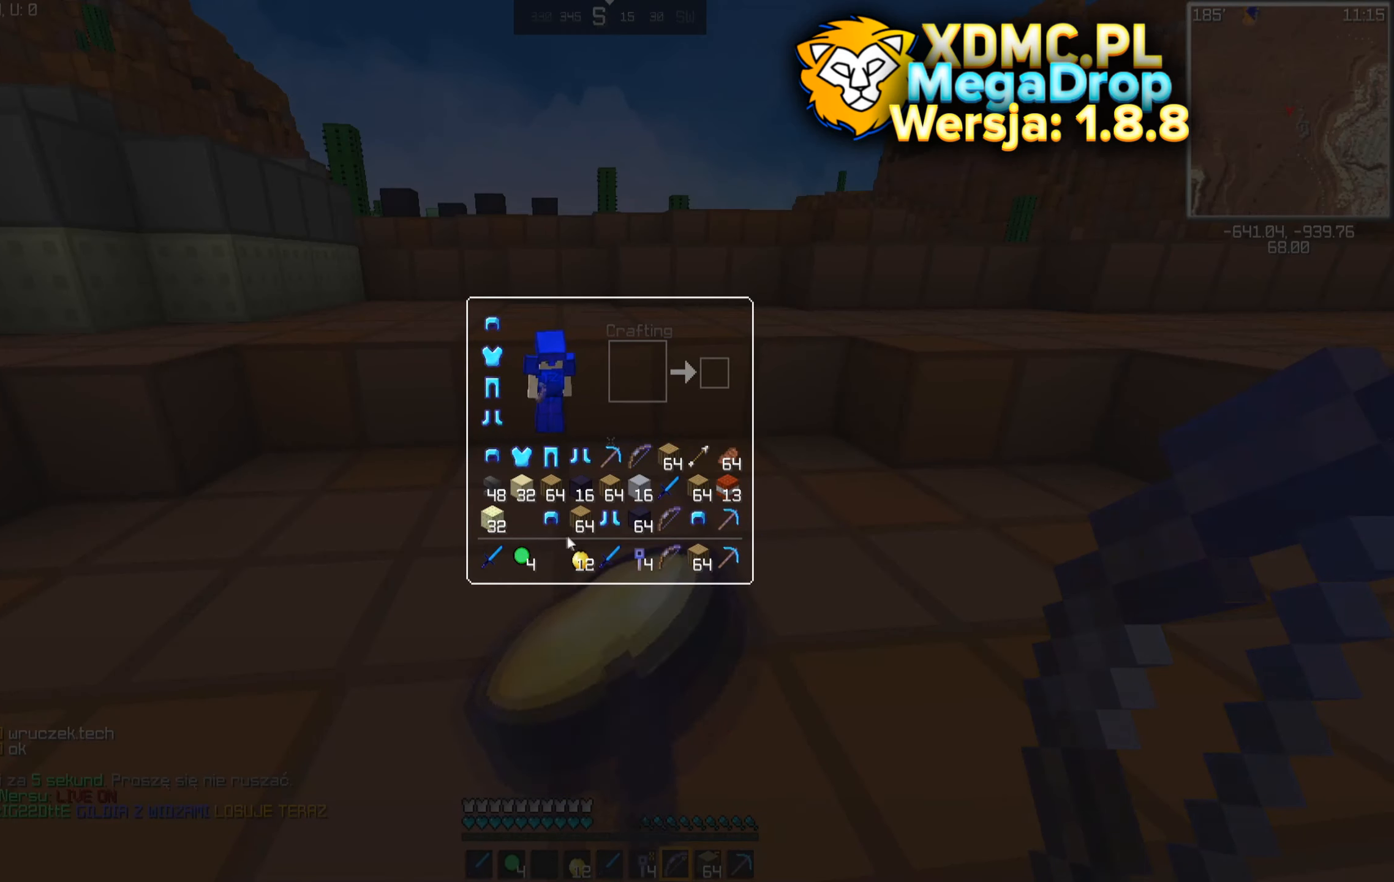
{"keys": [], "mouse": [], "events": []}
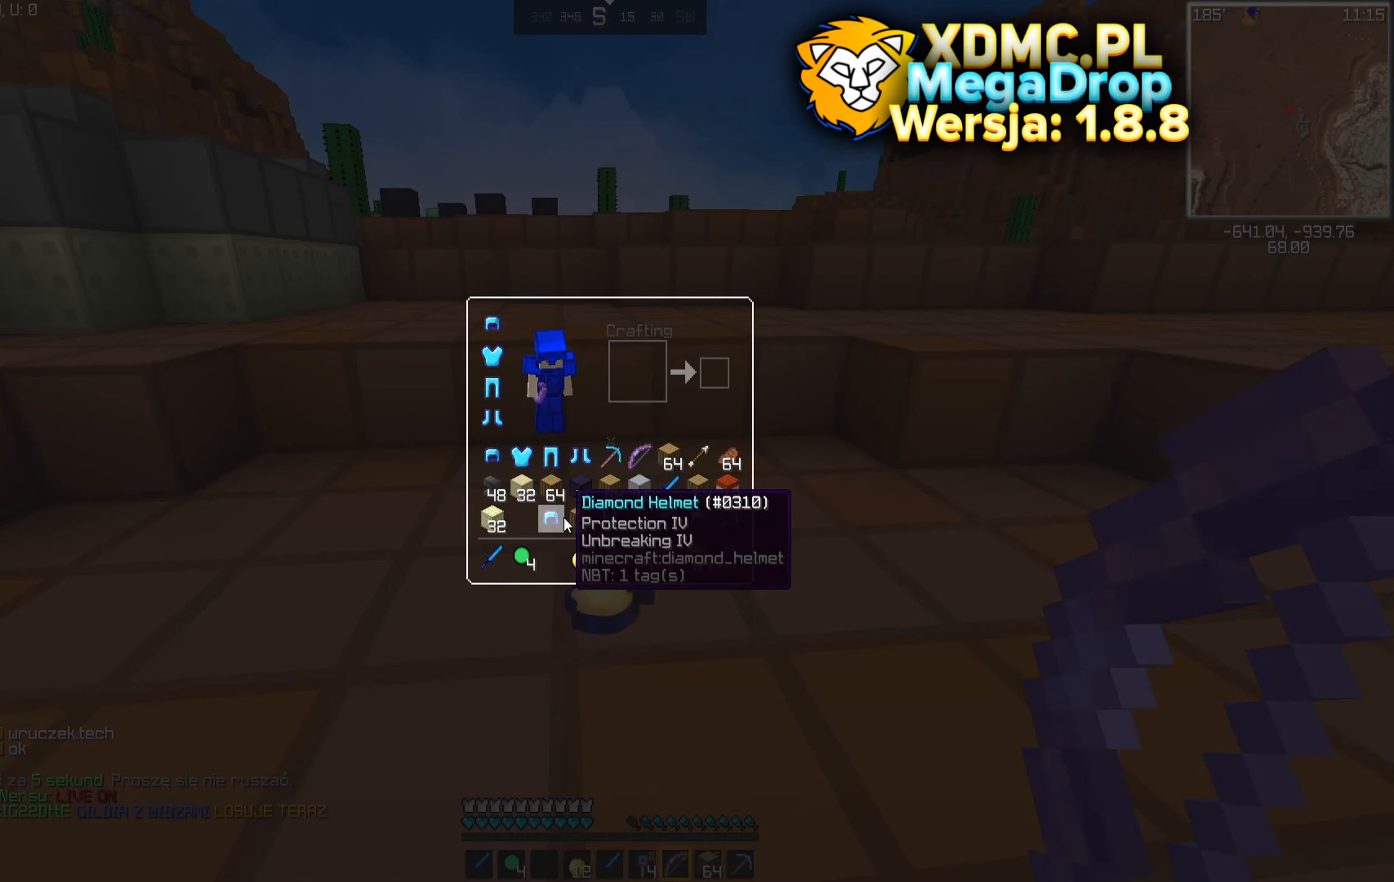
{"keys": ["w"], "mouse": [], "events": [[200, "w", "down"]]}
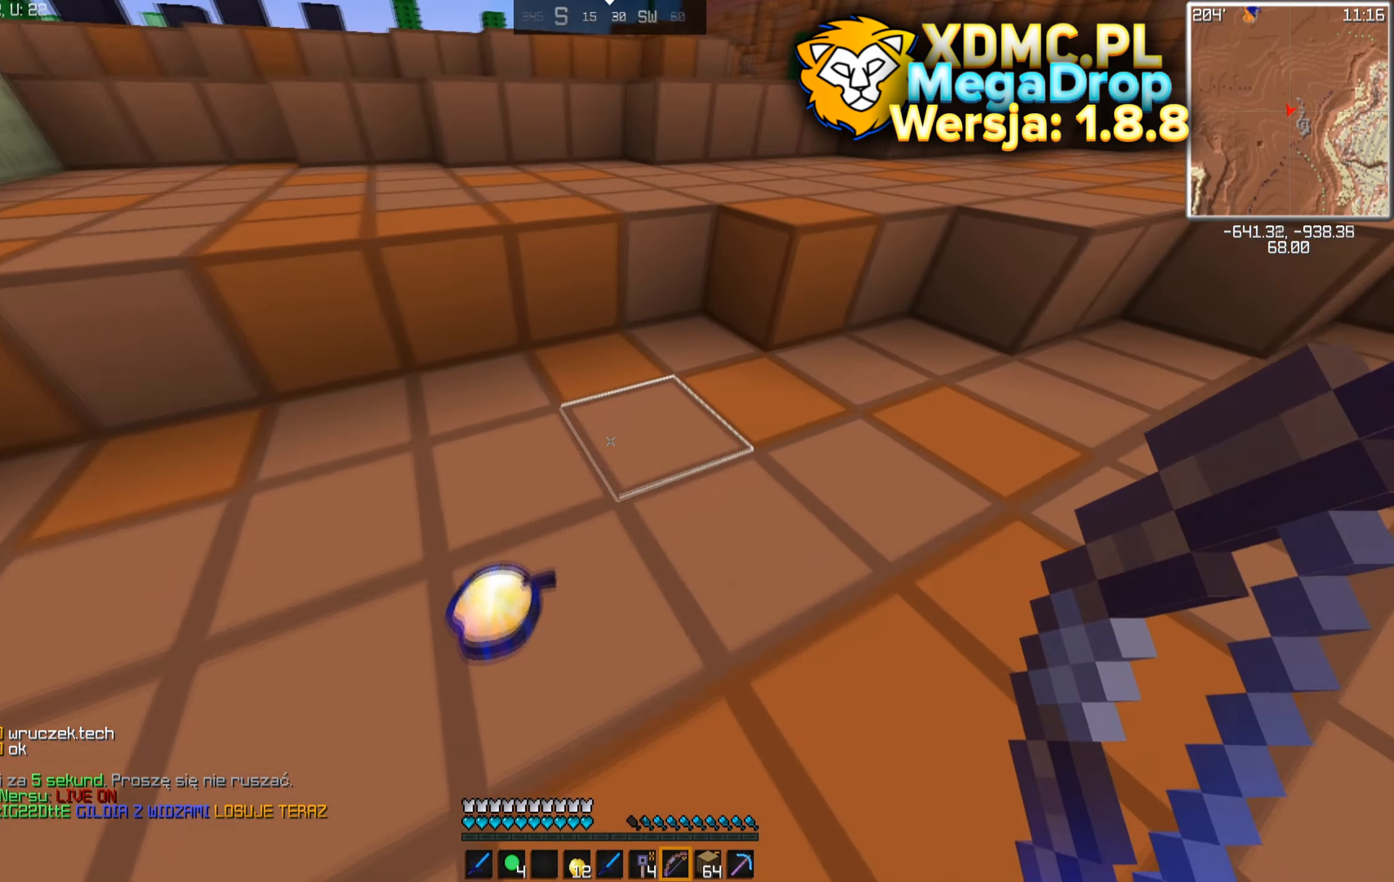
{"keys": [], "mouse": [], "events": [[33, "w", "up"]]}